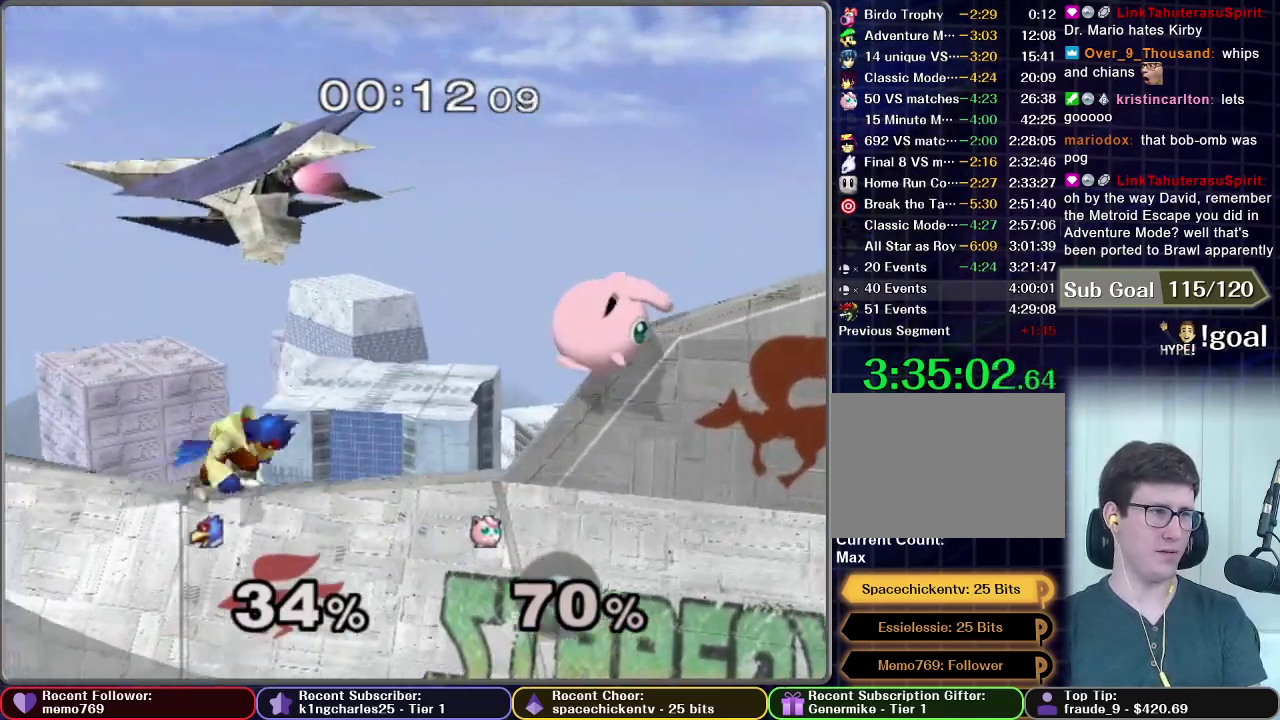
Gameplay with a controller (Nintendo layout); each line is a JSON object with the inputs held at the frame after it. "events" lists button and stick changes between this image and that frame as [ms after this image, input, new state], when the widget could be followed in between. This overlay highlights the sticks when they move; stick clicks (L3 R3) are not distinguishable. Not read: L3 R3 left_stick.
{"buttons": [], "right_stick": "center", "events": [[417, "B", "down"], [500, "B", "up"]]}
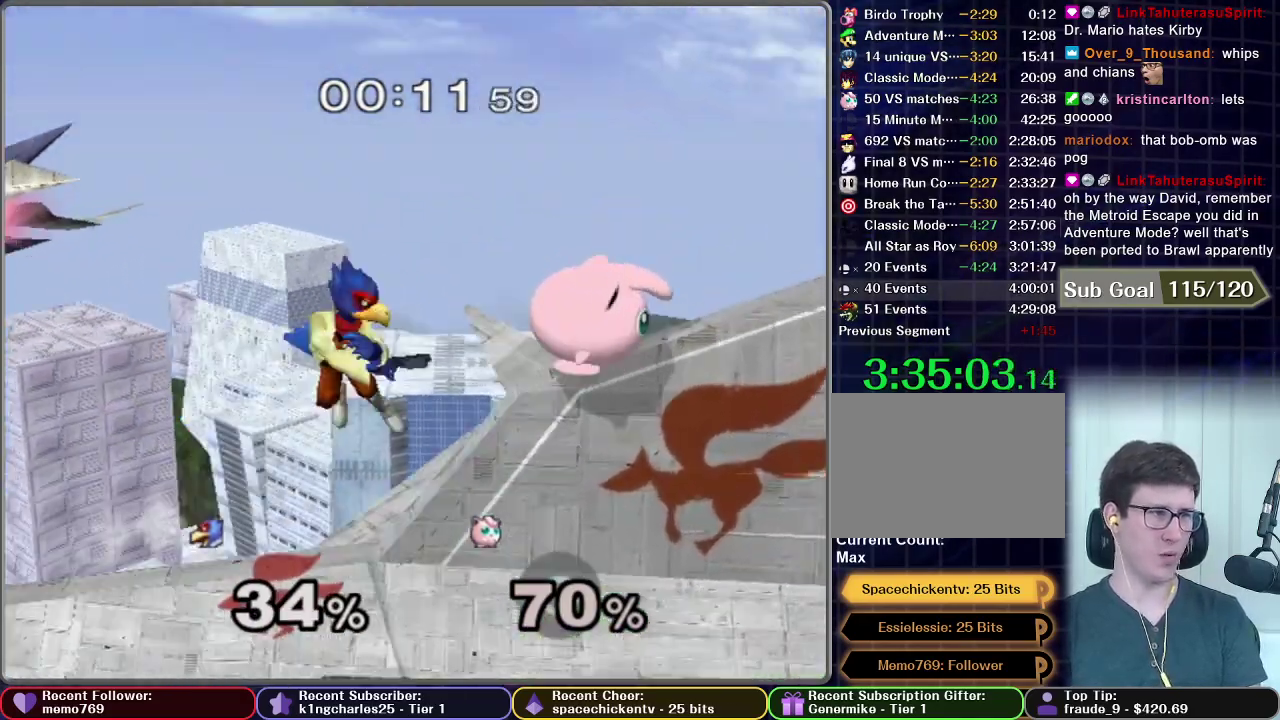
{"buttons": [], "right_stick": "center", "events": []}
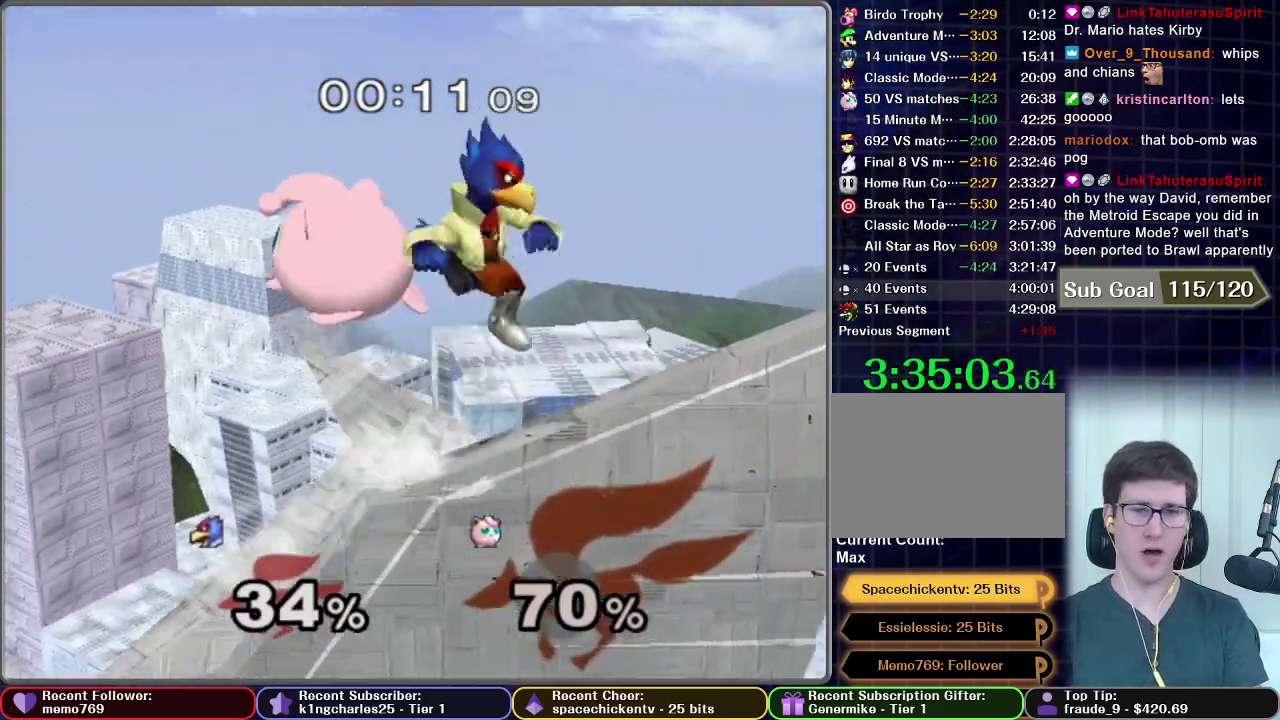
{"buttons": [], "right_stick": "center", "events": [[33, "B", "down"], [100, "B", "up"]]}
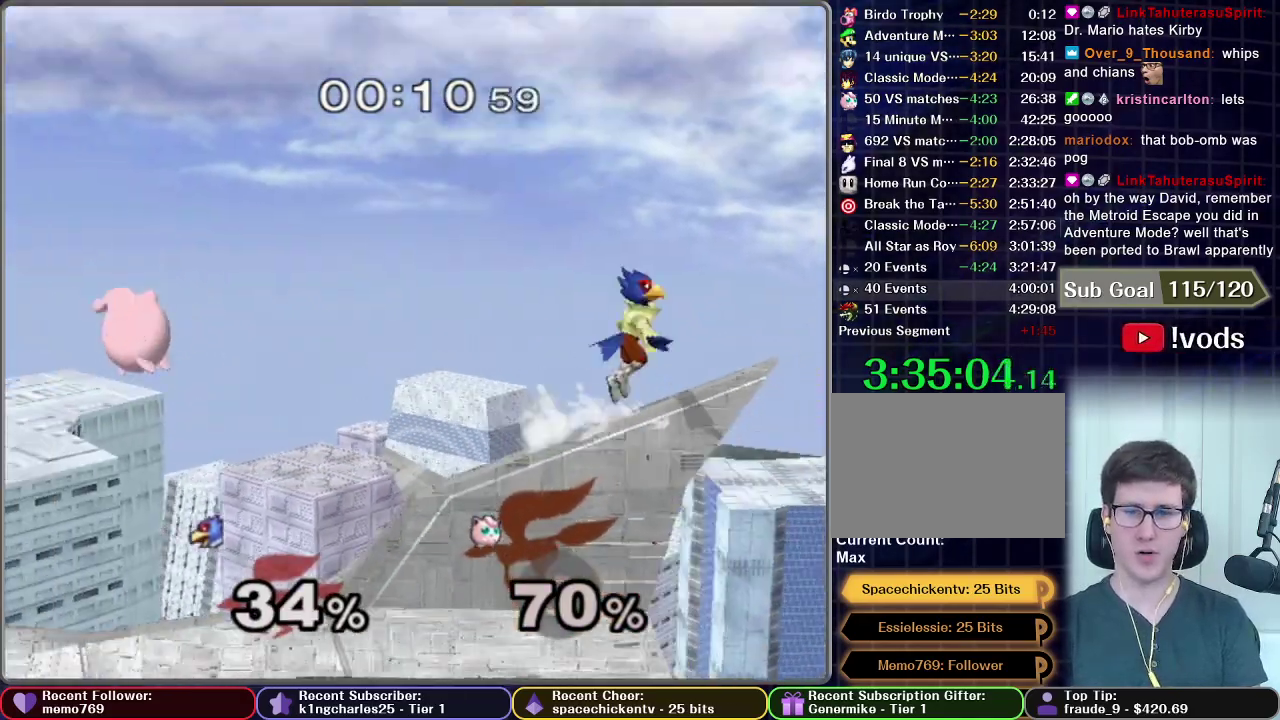
{"buttons": [], "right_stick": "center", "events": []}
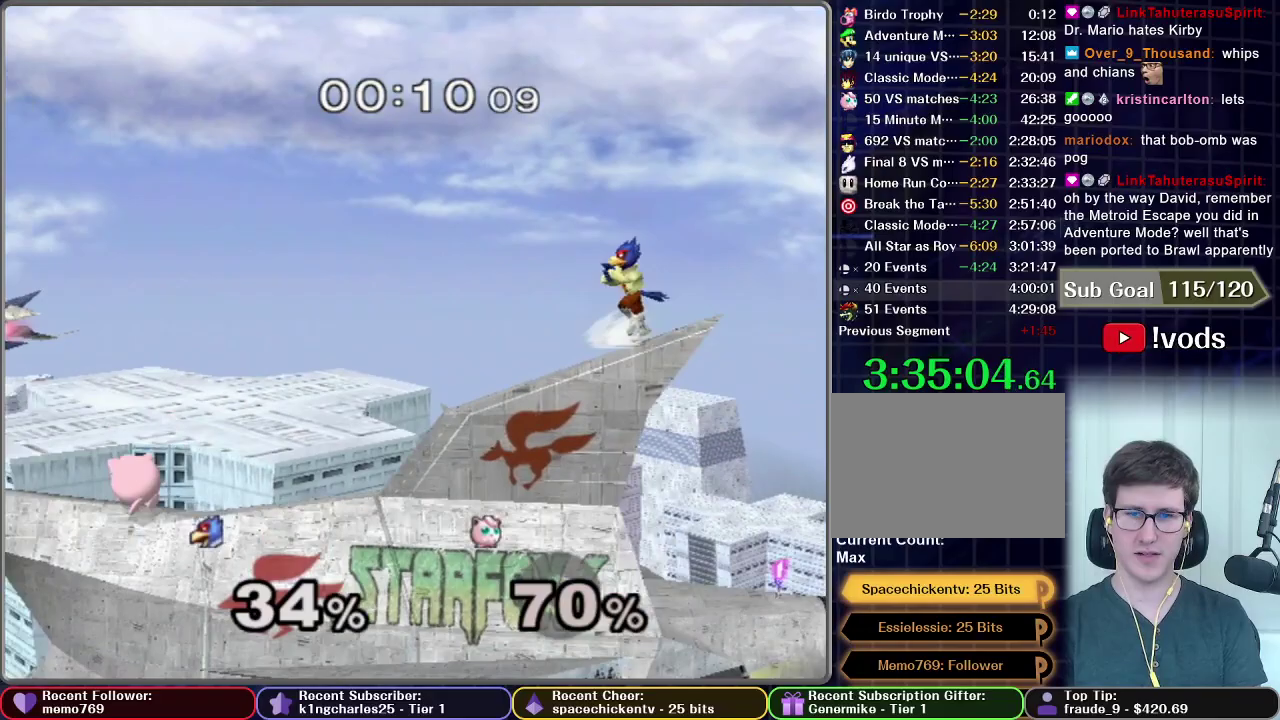
{"buttons": [], "right_stick": "center", "events": [[67, "B", "down"], [133, "B", "up"]]}
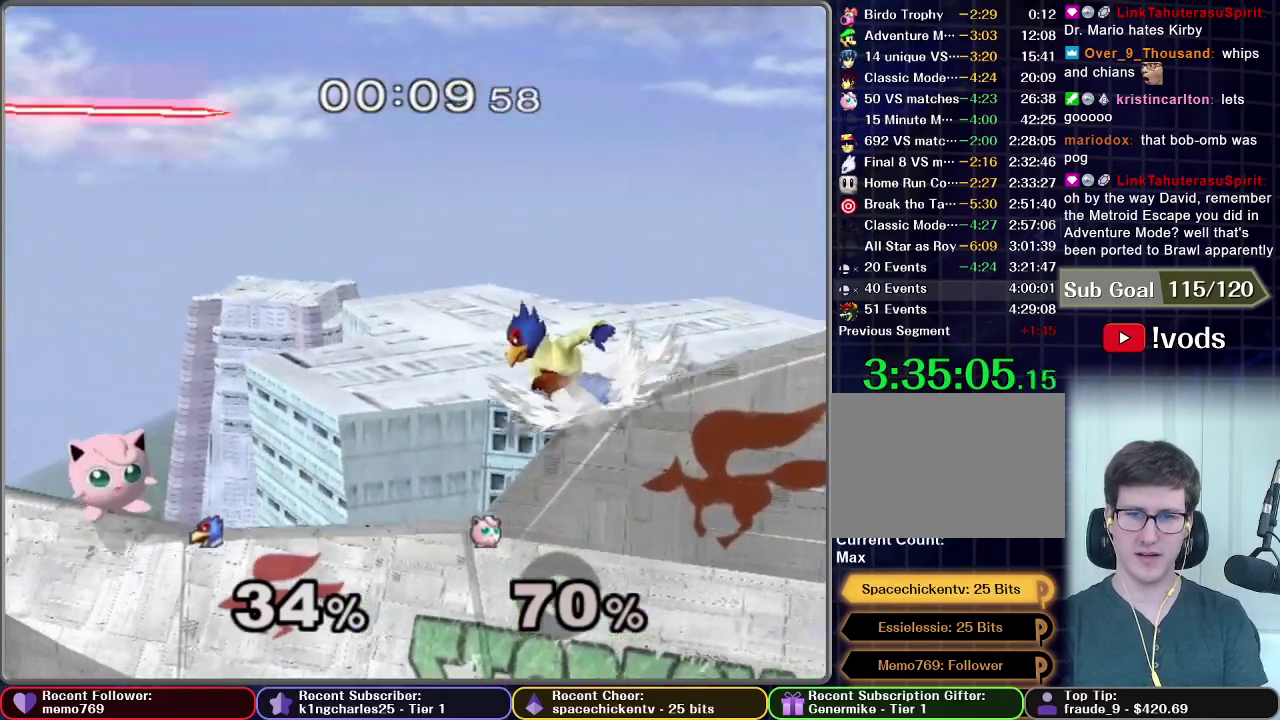
{"buttons": [], "right_stick": "center", "events": [[333, "B", "down"], [417, "B", "up"]]}
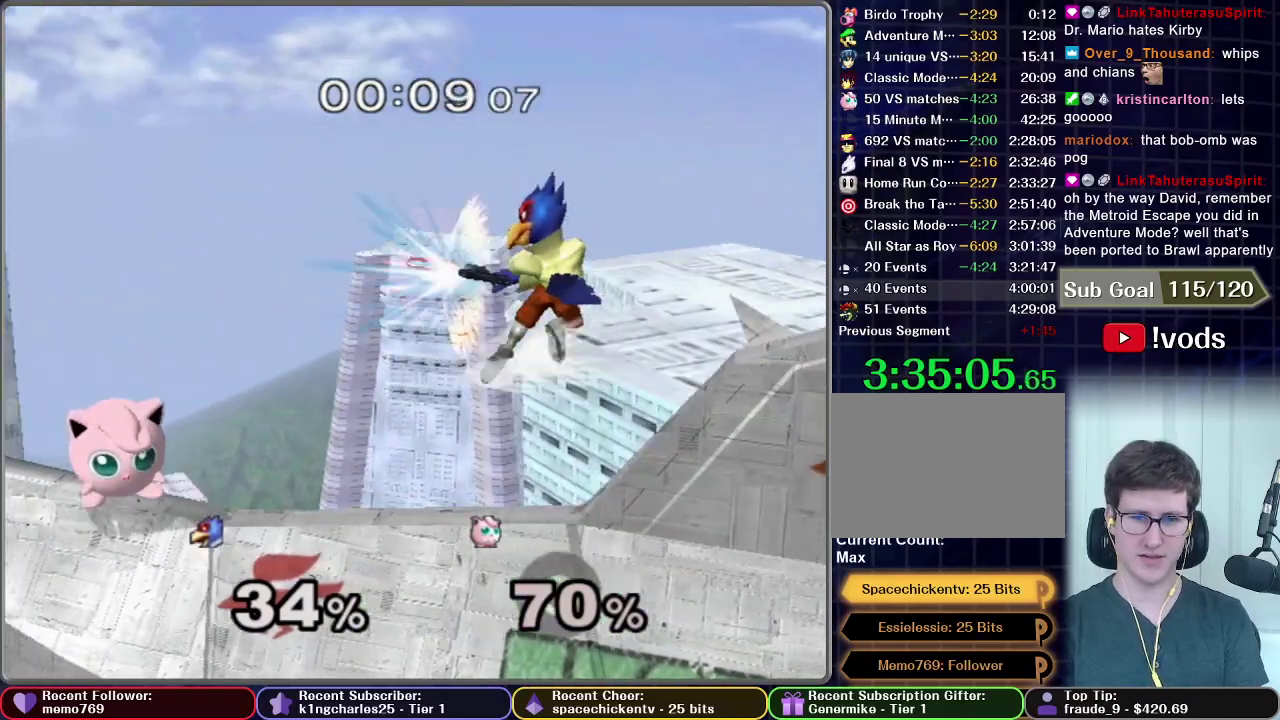
{"buttons": [], "right_stick": "center", "events": []}
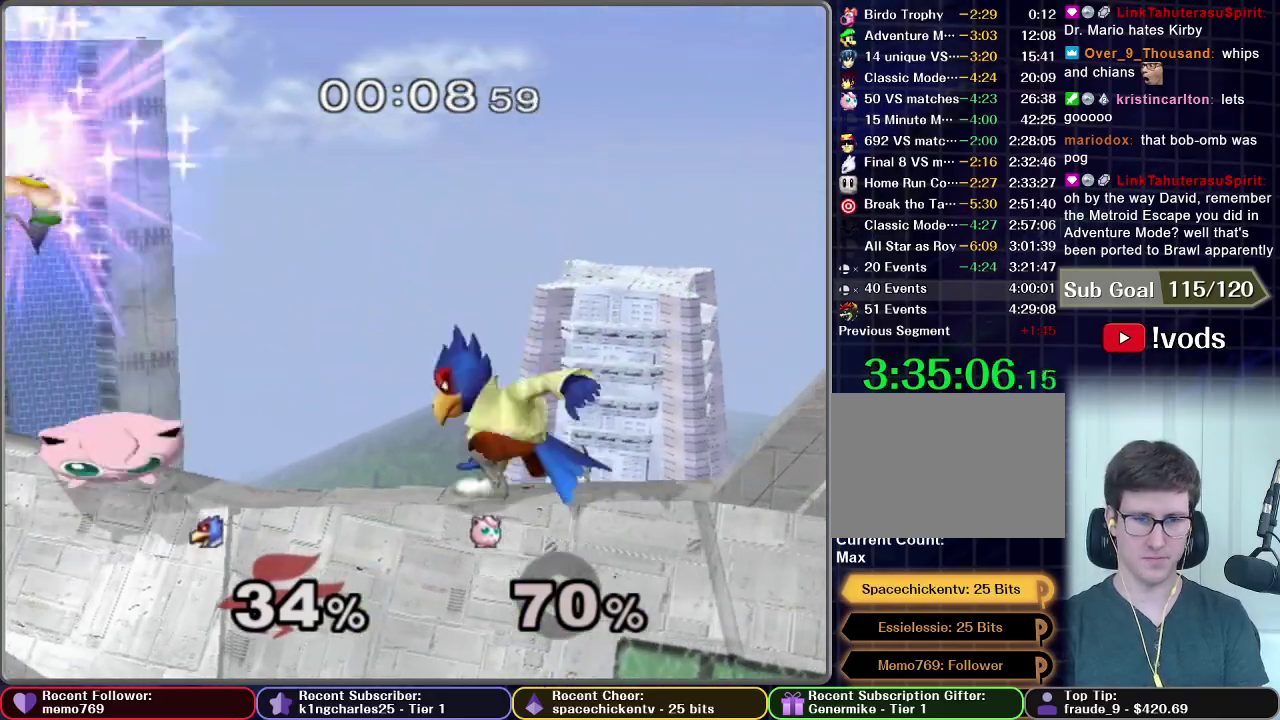
{"buttons": [], "right_stick": "center", "events": [[150, "B", "down"], [333, "B", "up"]]}
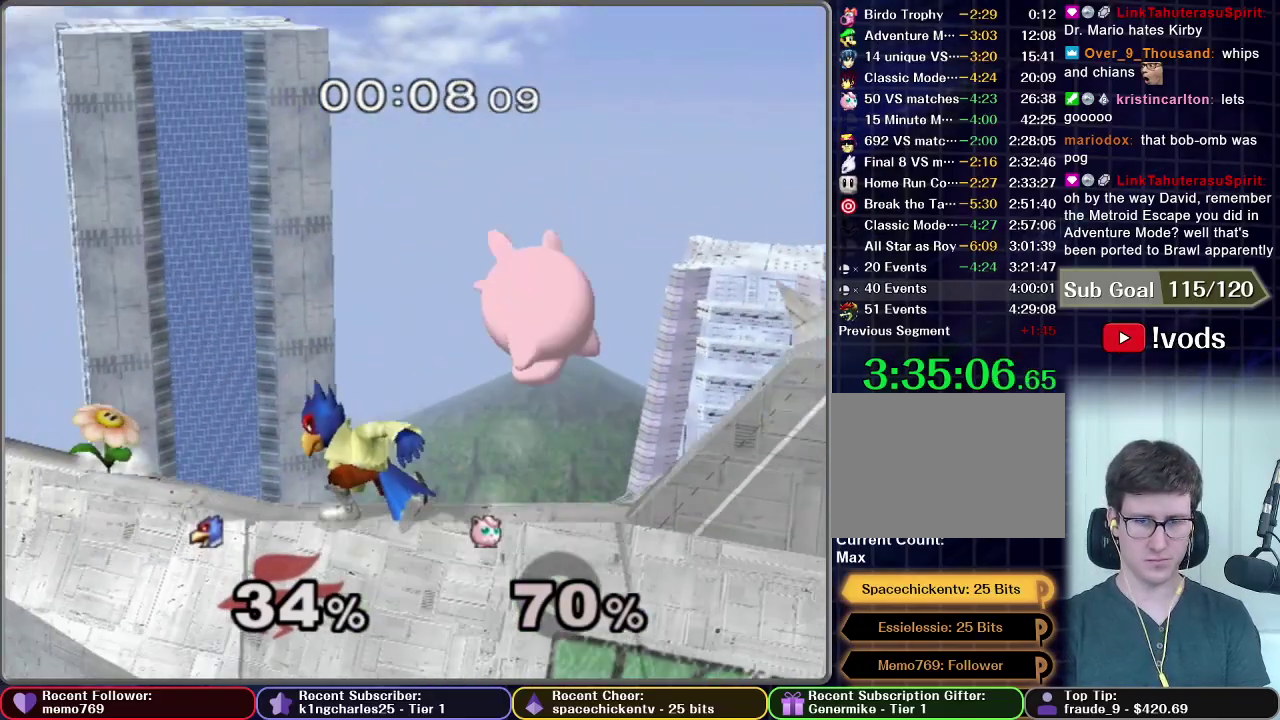
{"buttons": [], "right_stick": "center", "events": [[200, "X", "down"], [250, "X", "up"]]}
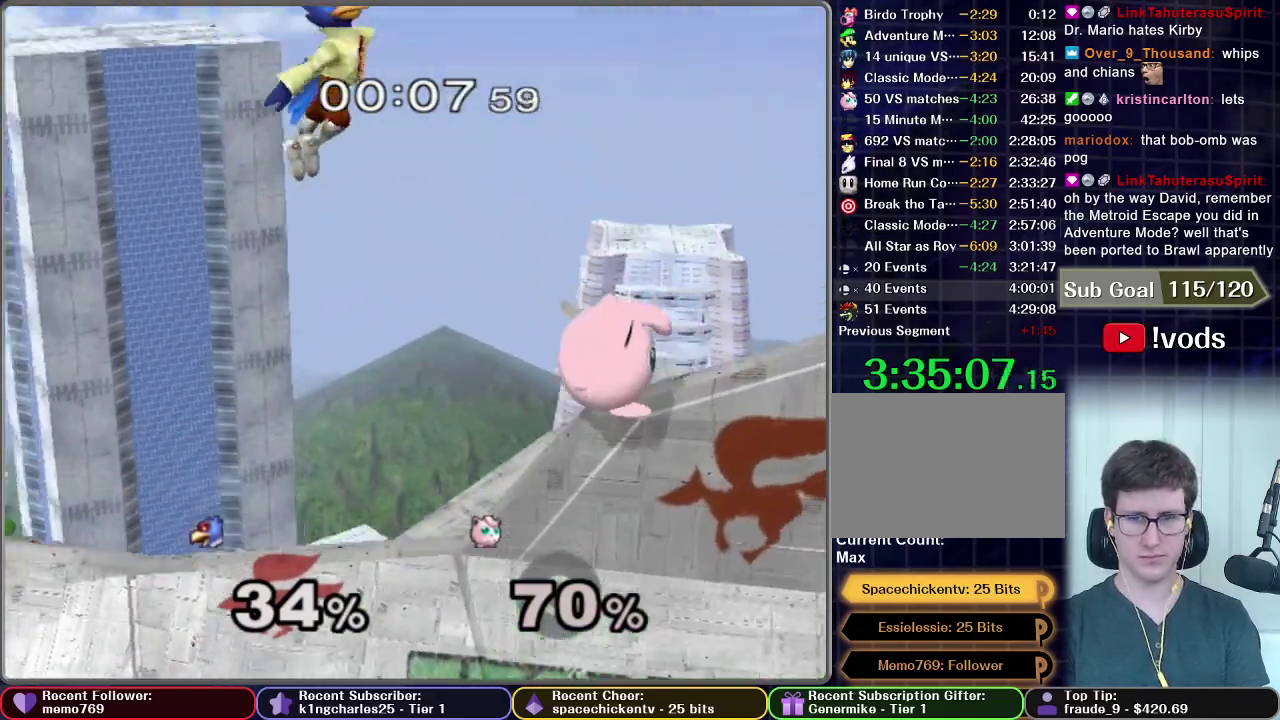
{"buttons": [], "right_stick": "center", "events": []}
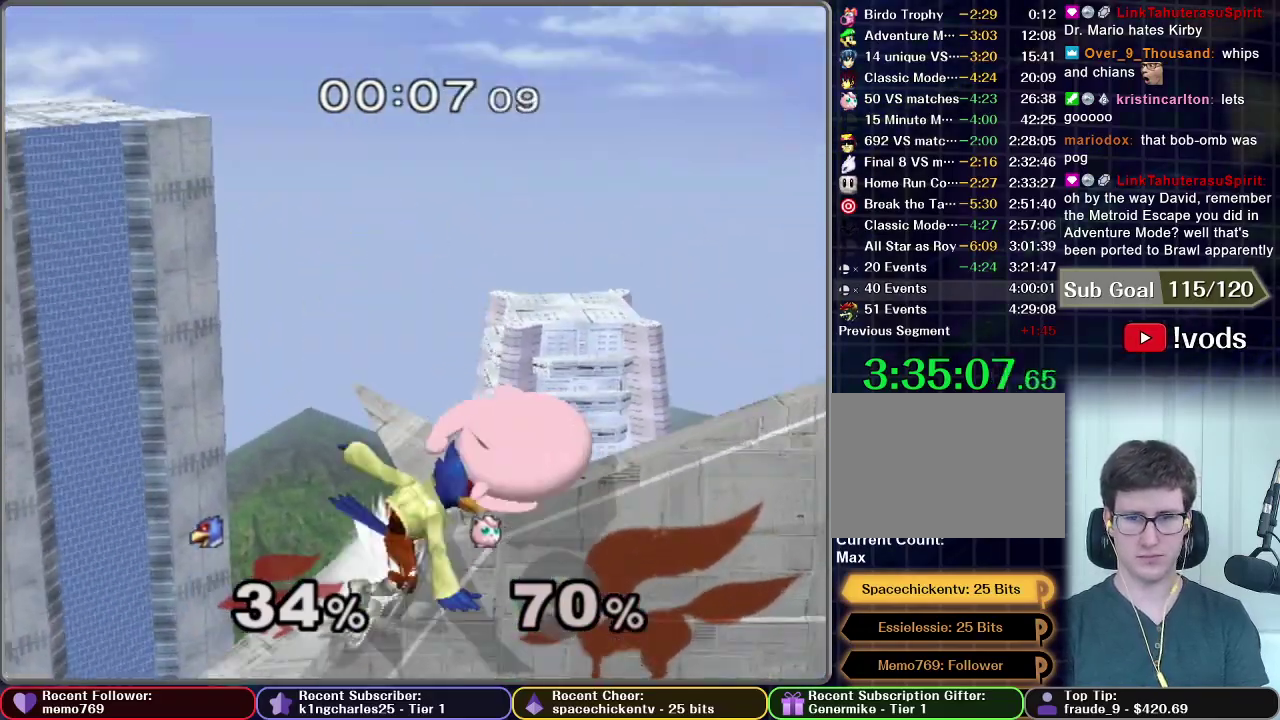
{"buttons": [], "right_stick": "center", "events": [[150, "B", "down"], [233, "B", "up"], [350, "R1", "down"], [450, "R1", "up"]]}
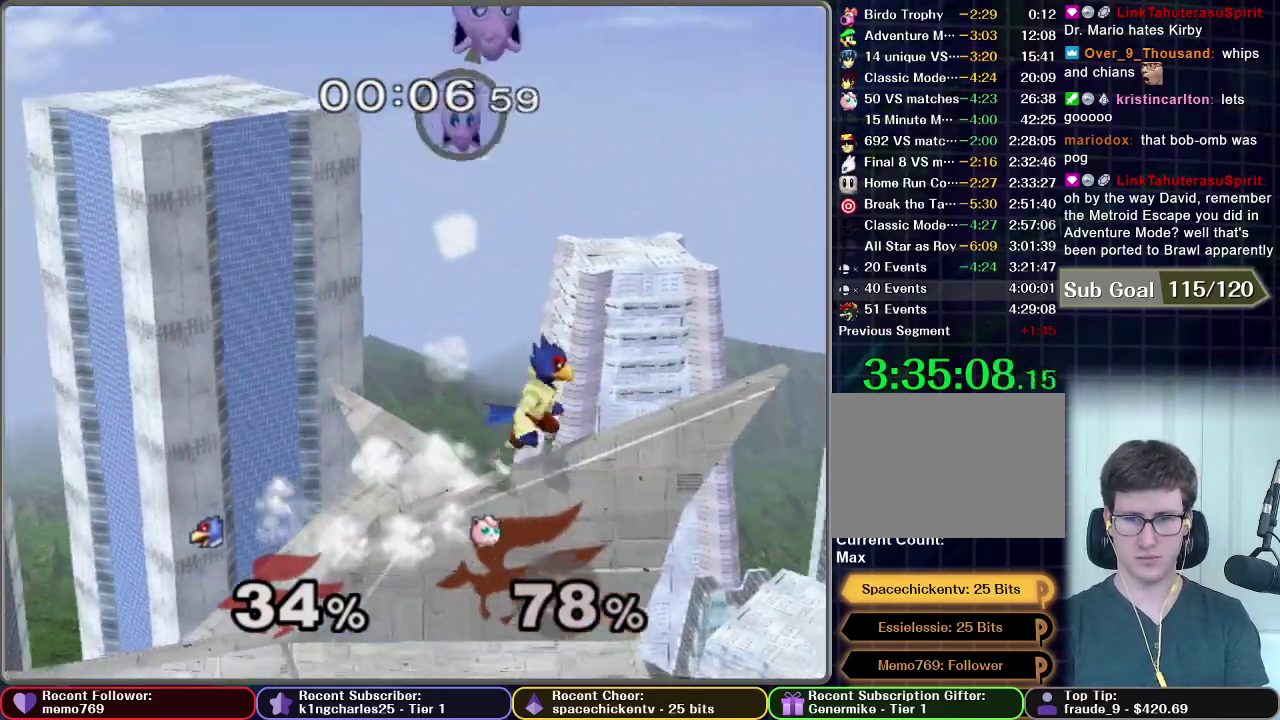
{"buttons": [], "right_stick": "center", "events": []}
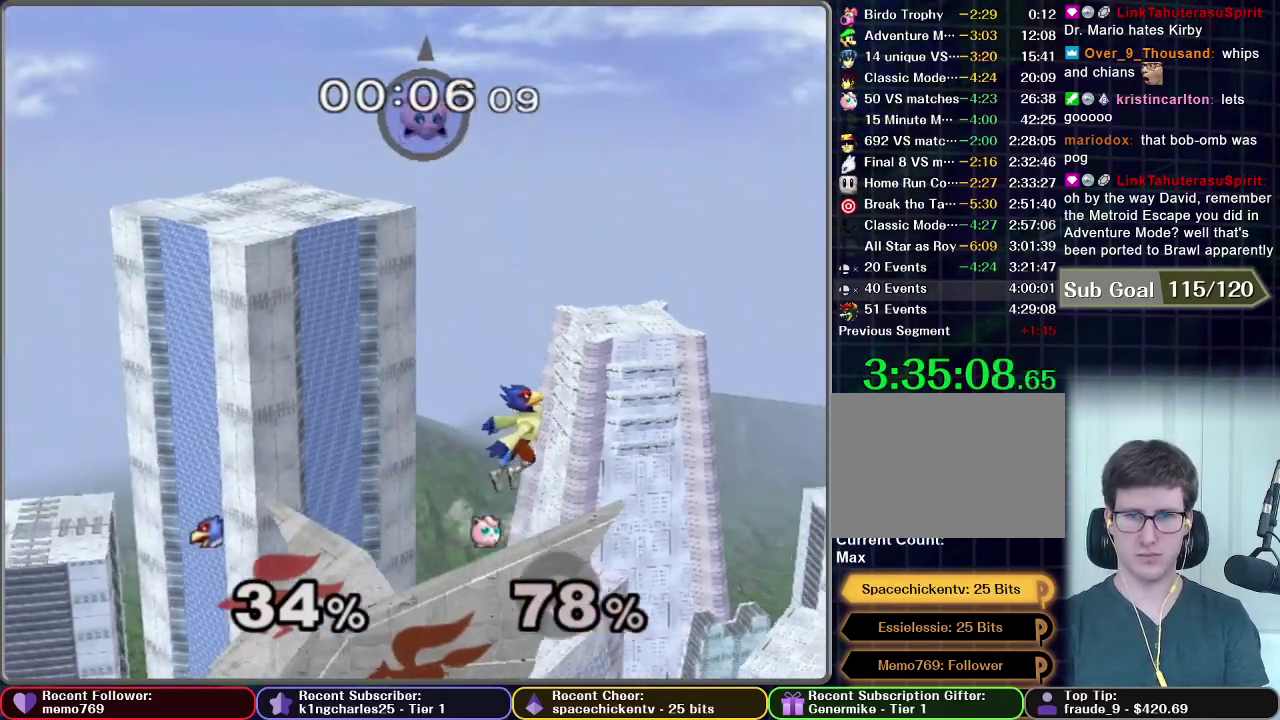
{"buttons": ["X"], "right_stick": "center", "events": [[117, "X", "down"]]}
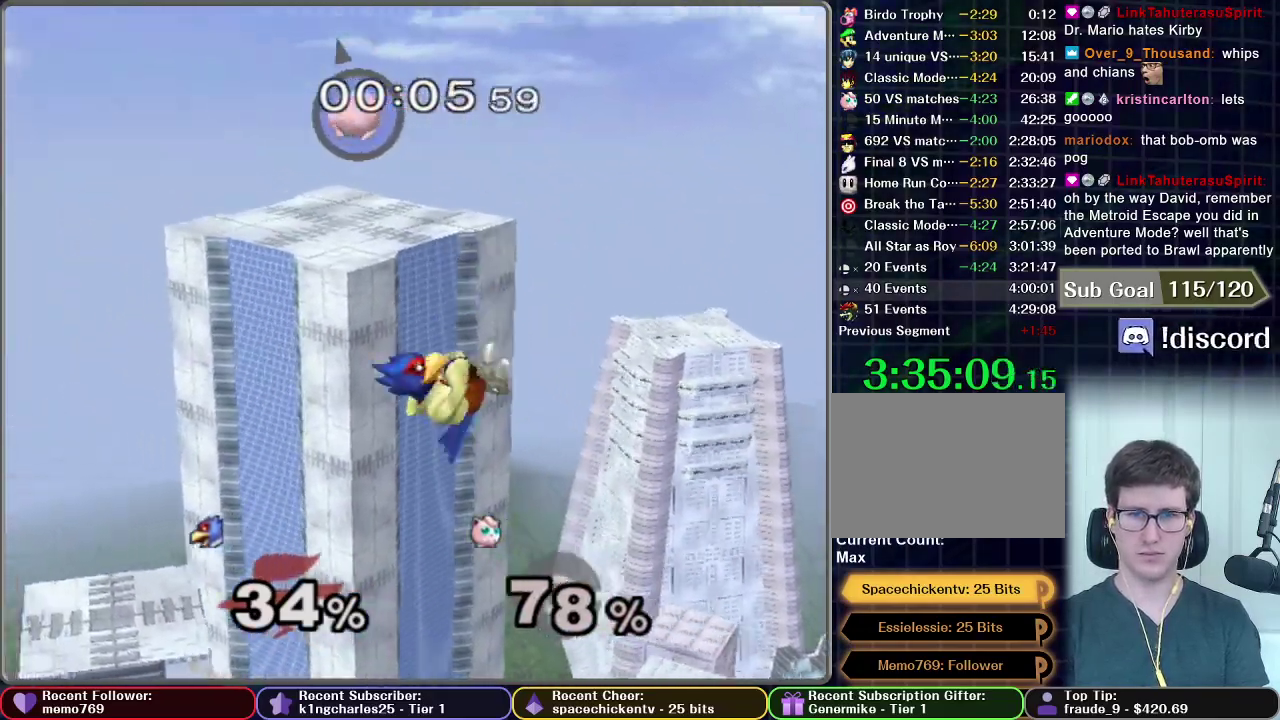
{"buttons": [], "right_stick": "center", "events": [[33, "X", "up"], [233, "R1", "down"], [333, "R1", "up"]]}
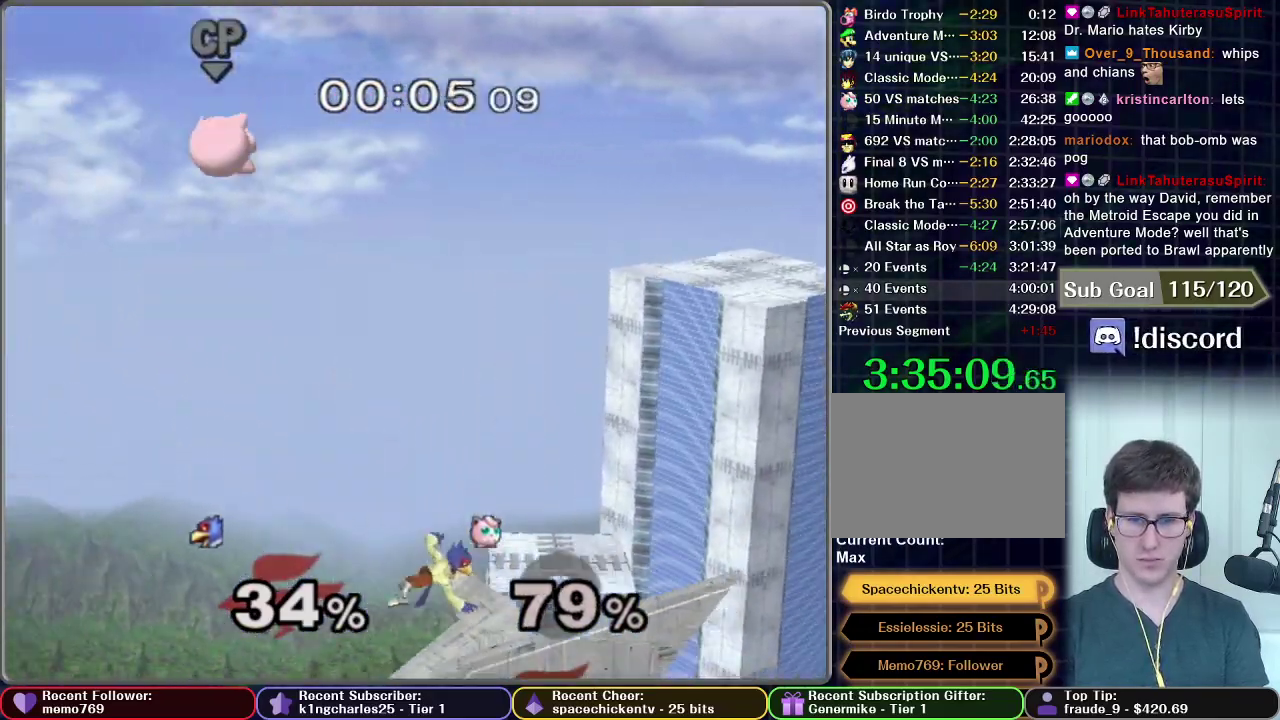
{"buttons": [], "right_stick": "center", "events": []}
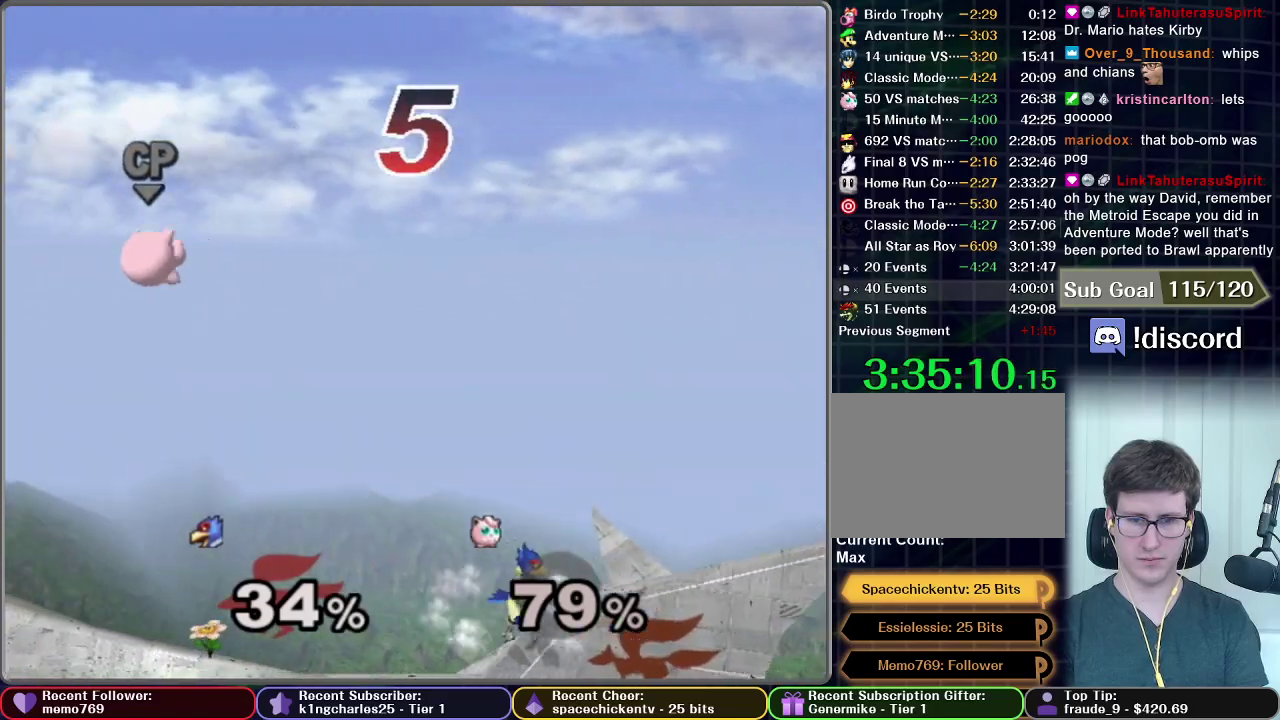
{"buttons": [], "right_stick": "center", "events": []}
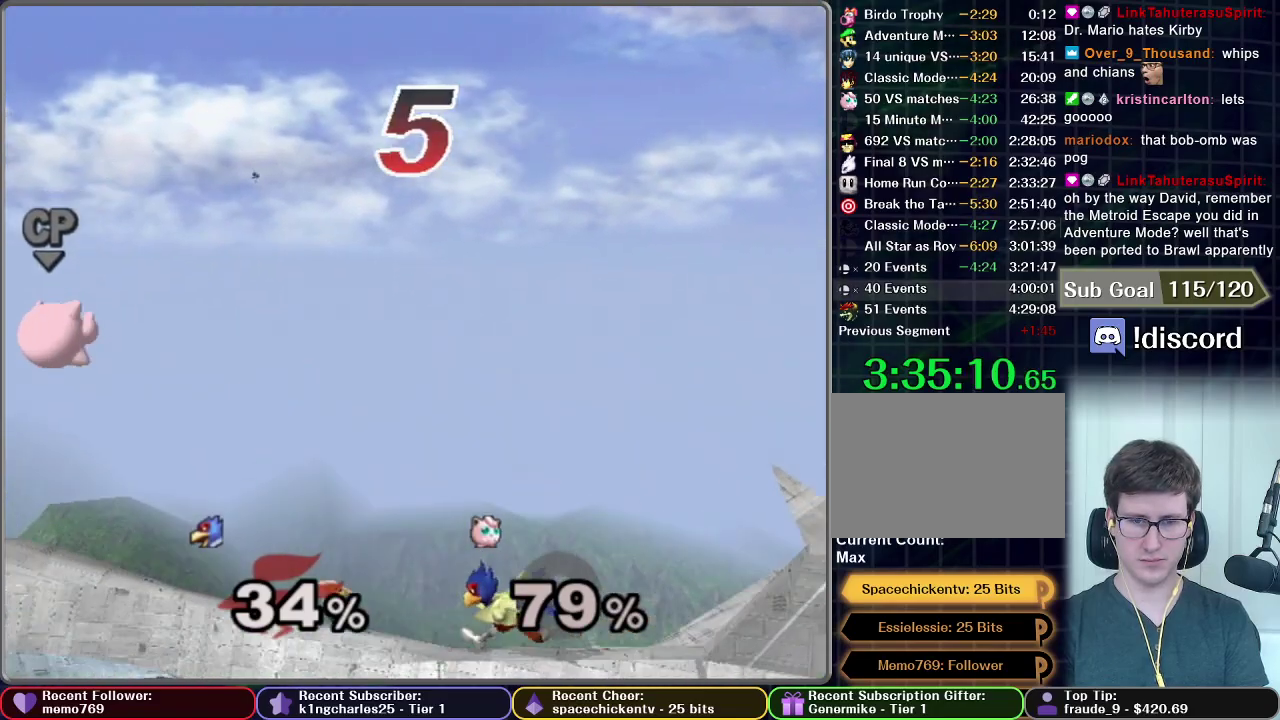
{"buttons": [], "right_stick": "center", "events": []}
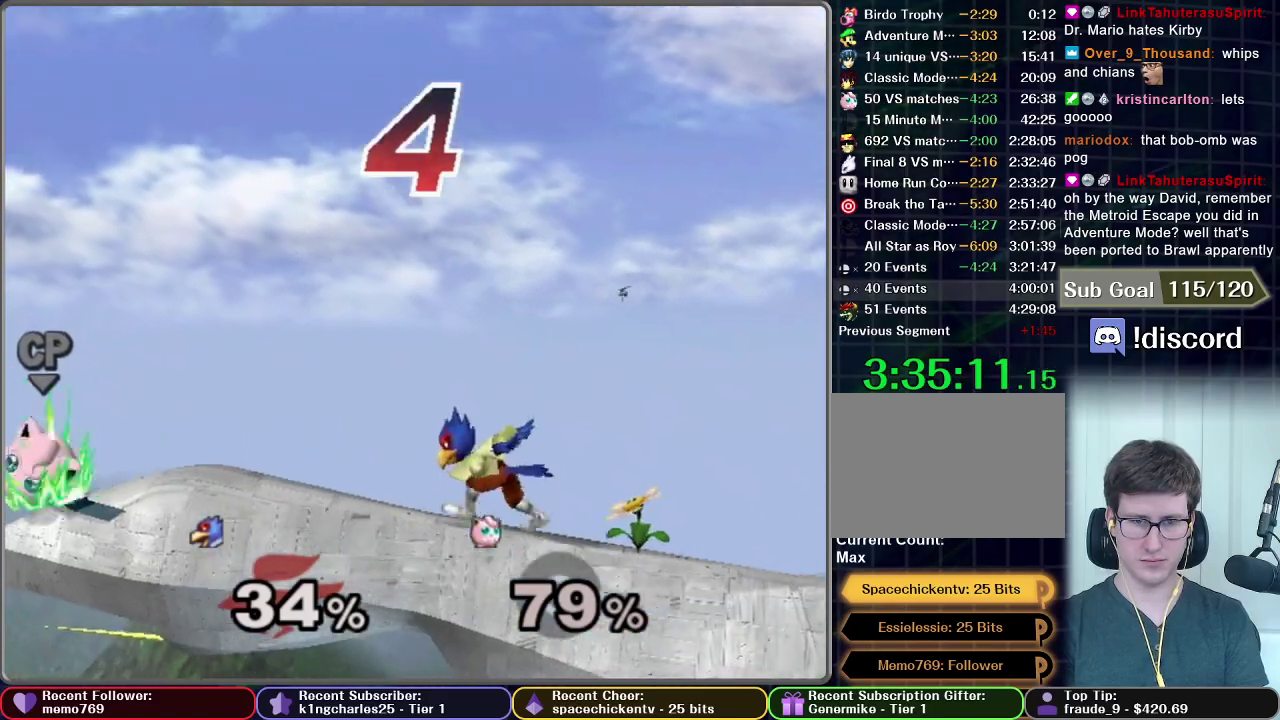
{"buttons": [], "right_stick": "center", "events": []}
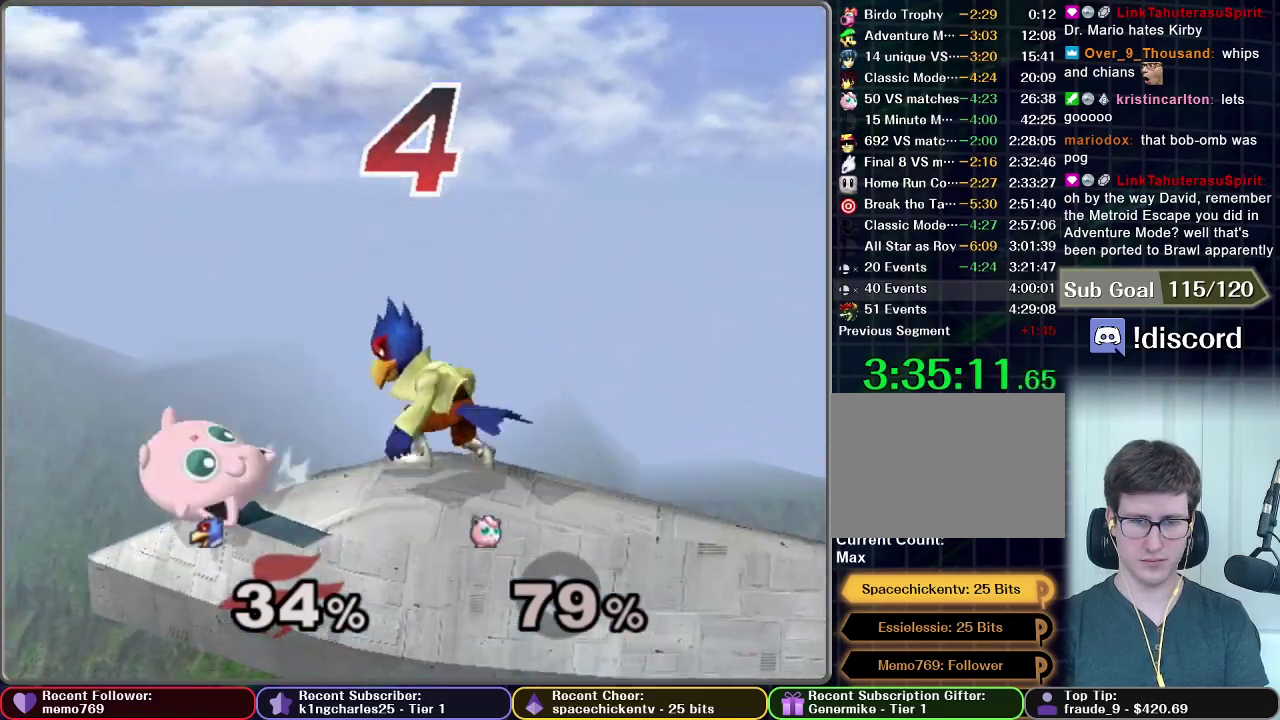
{"buttons": [], "right_stick": "center", "events": [[333, "A", "down"], [417, "A", "up"]]}
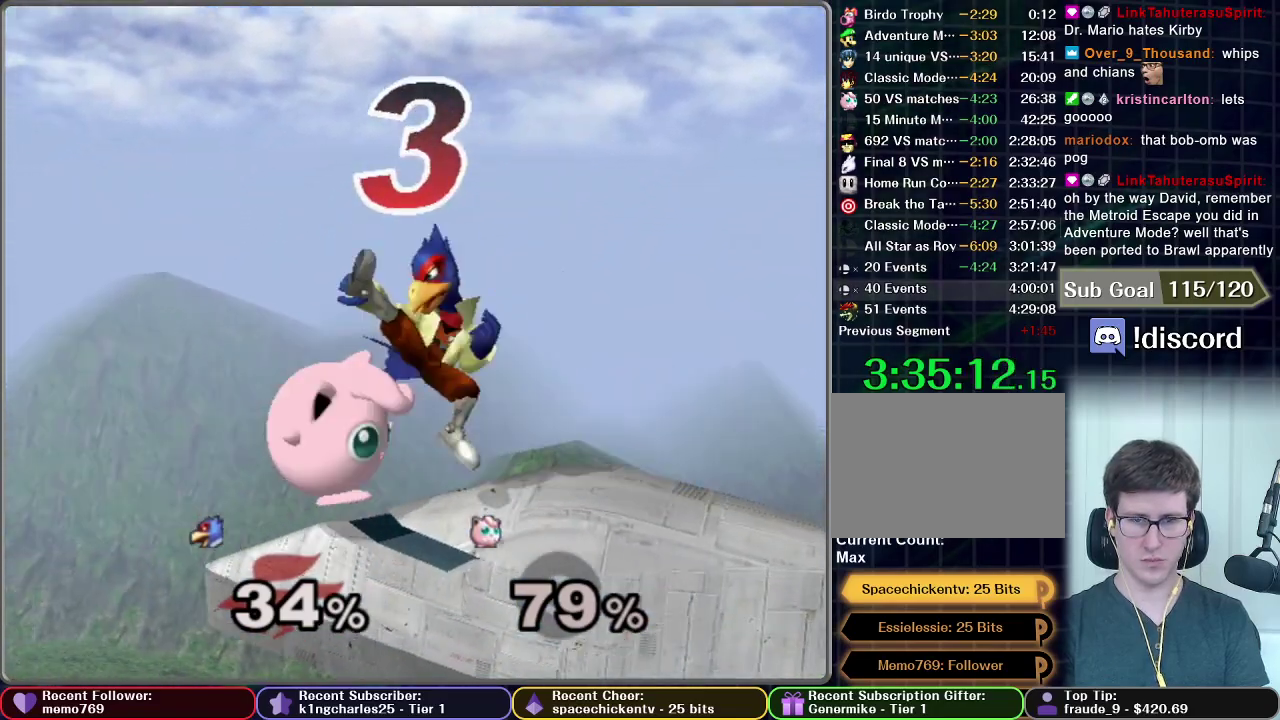
{"buttons": [], "right_stick": "center", "events": []}
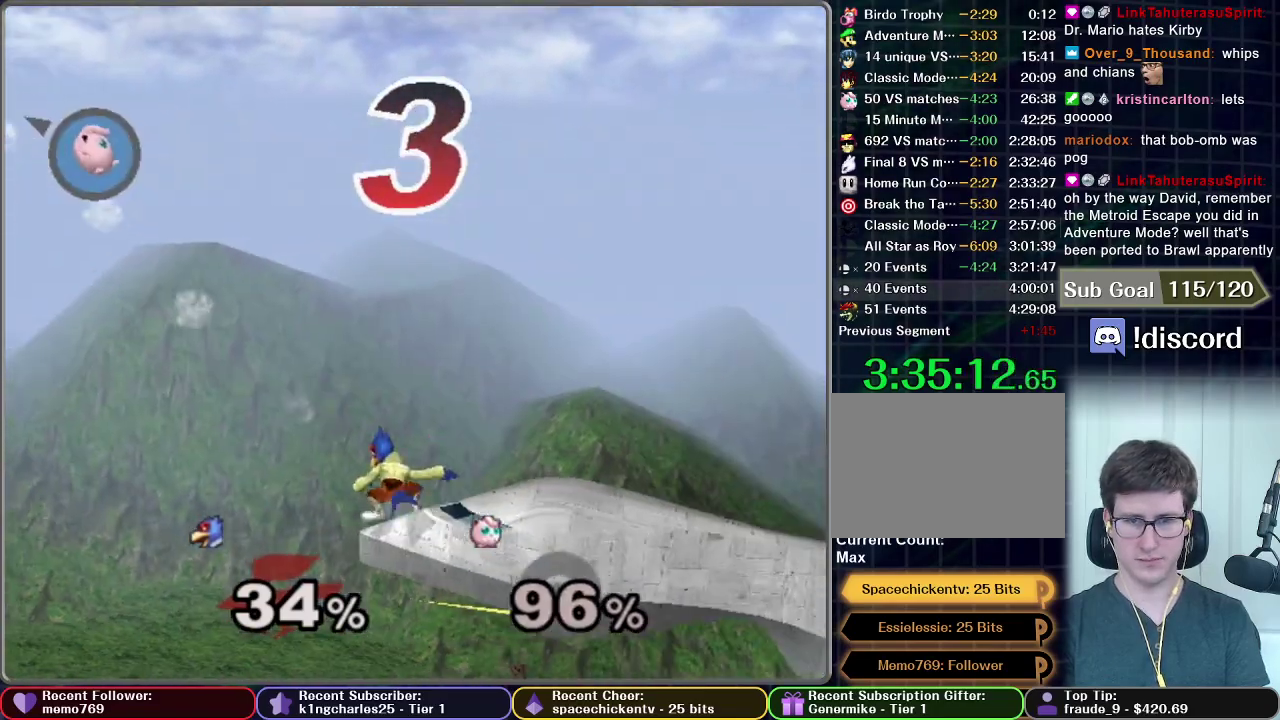
{"buttons": [], "right_stick": "center", "events": []}
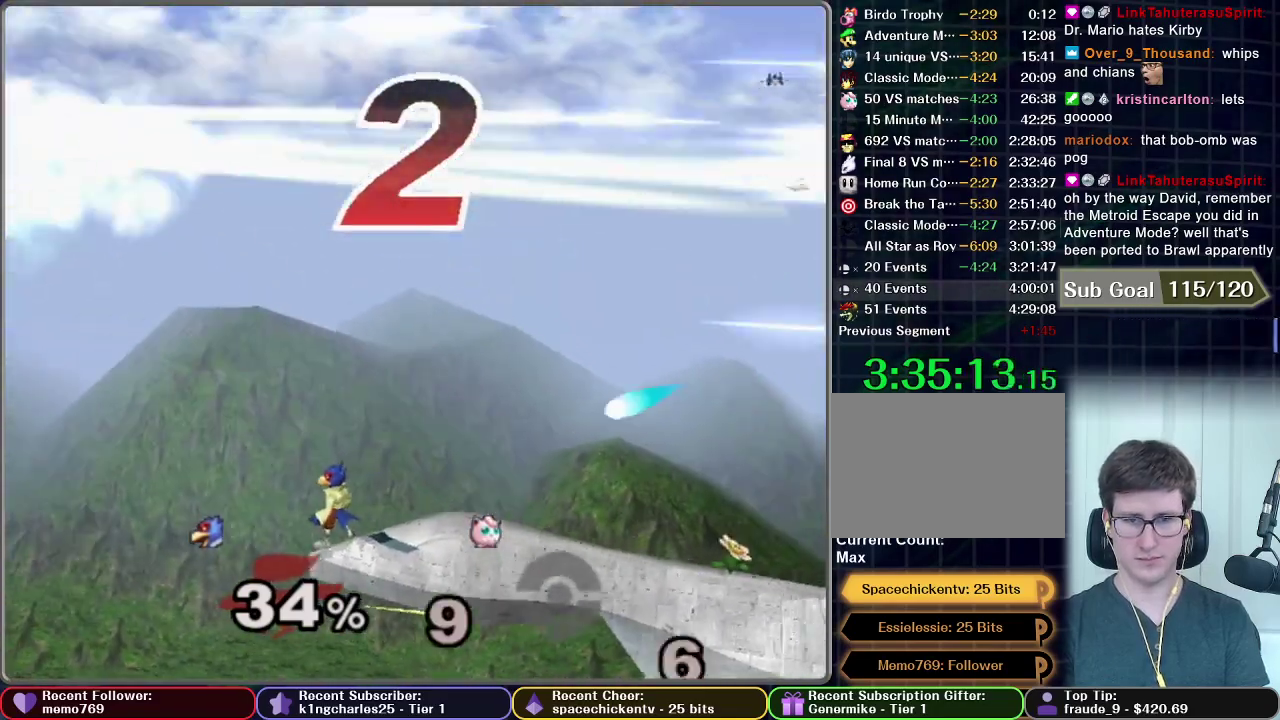
{"buttons": ["X"], "right_stick": "center", "events": [[317, "X", "down"], [400, "X", "up"], [483, "X", "down"]]}
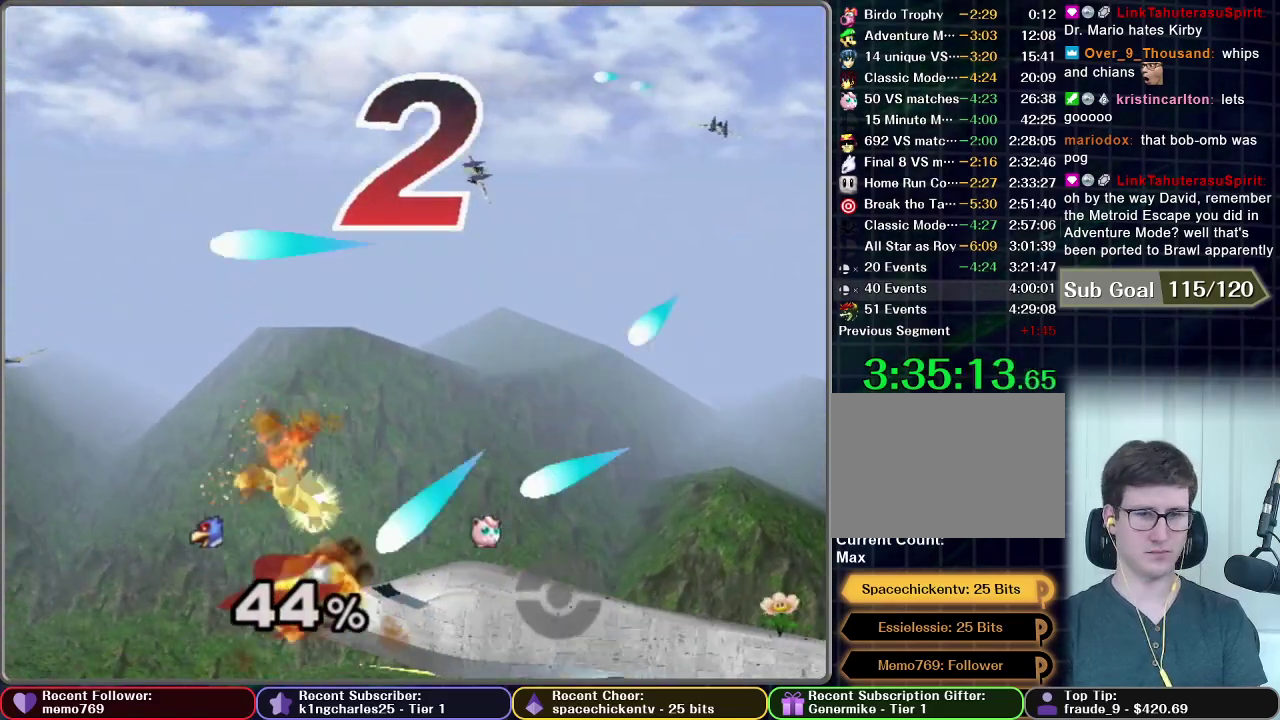
{"buttons": ["X"], "right_stick": "center", "events": [[83, "X", "up"], [333, "X", "down"]]}
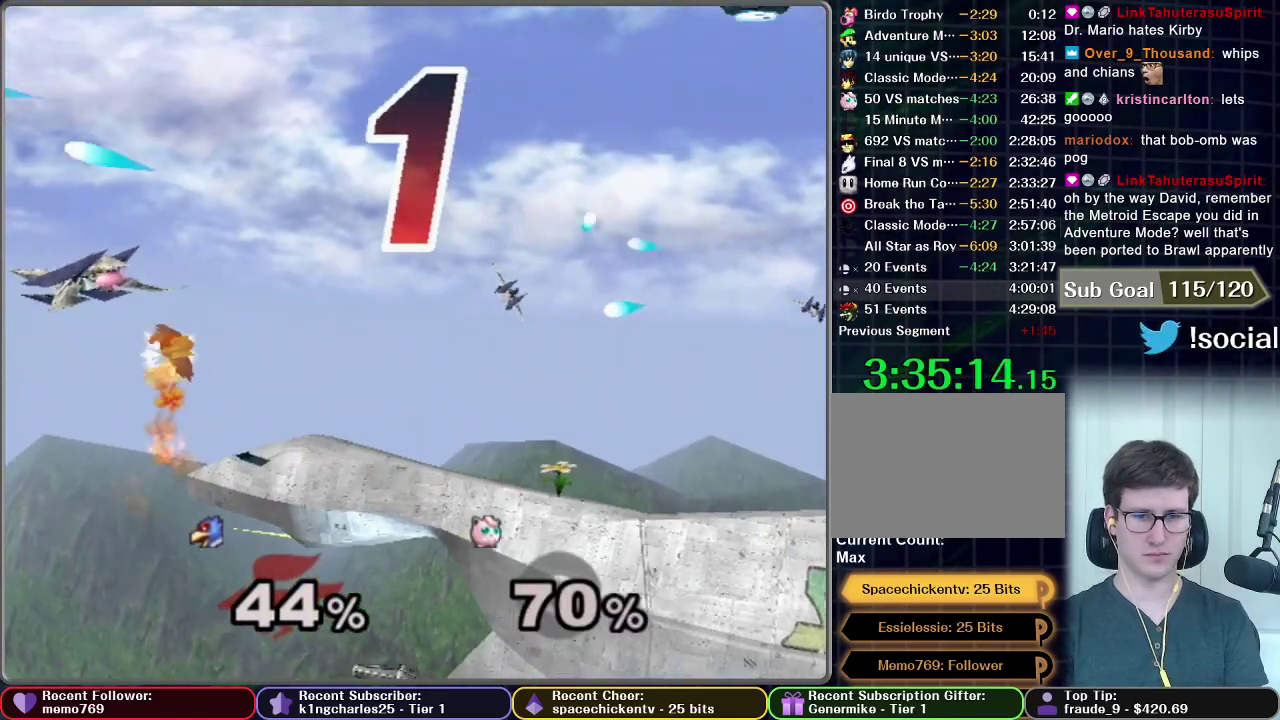
{"buttons": [], "right_stick": "center", "events": [[83, "X", "up"]]}
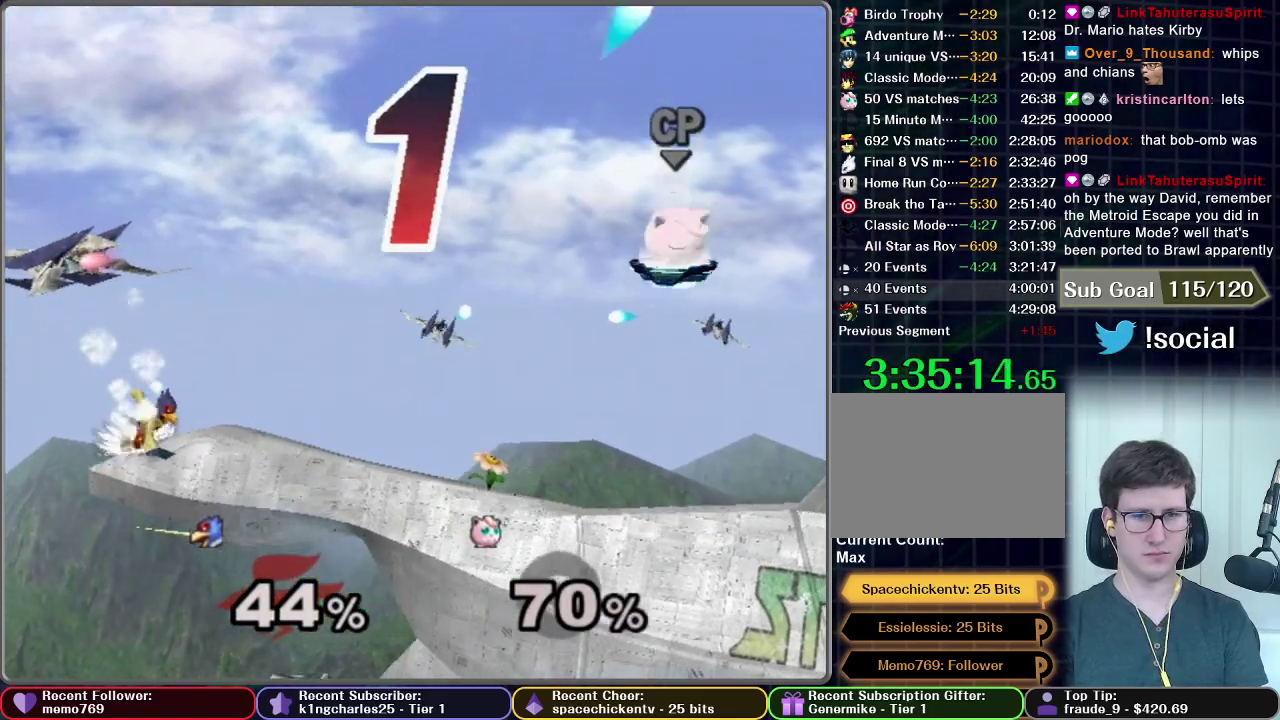
{"buttons": [], "right_stick": "center", "events": []}